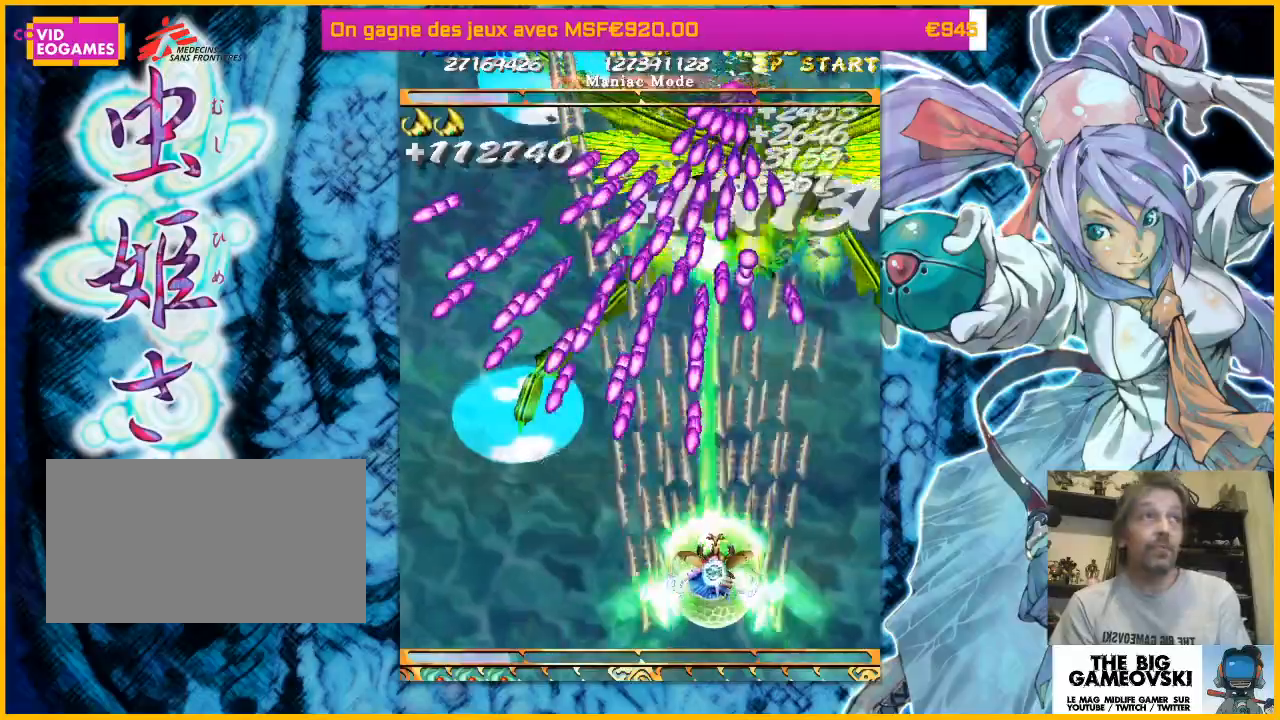
Gameplay with a controller (arcade stick); each line is a JSON object with the inputs held at the frame after it. "events" lists button and stick changes between this image and that frame as [ms after this image, input, new state], when the widget could be followed in between. Not read: L3 R3 other_buttons.
{"buttons": [], "left_stick": "center", "events": [[200, "left_stick", "down-right"], [300, "left_stick", "center"]]}
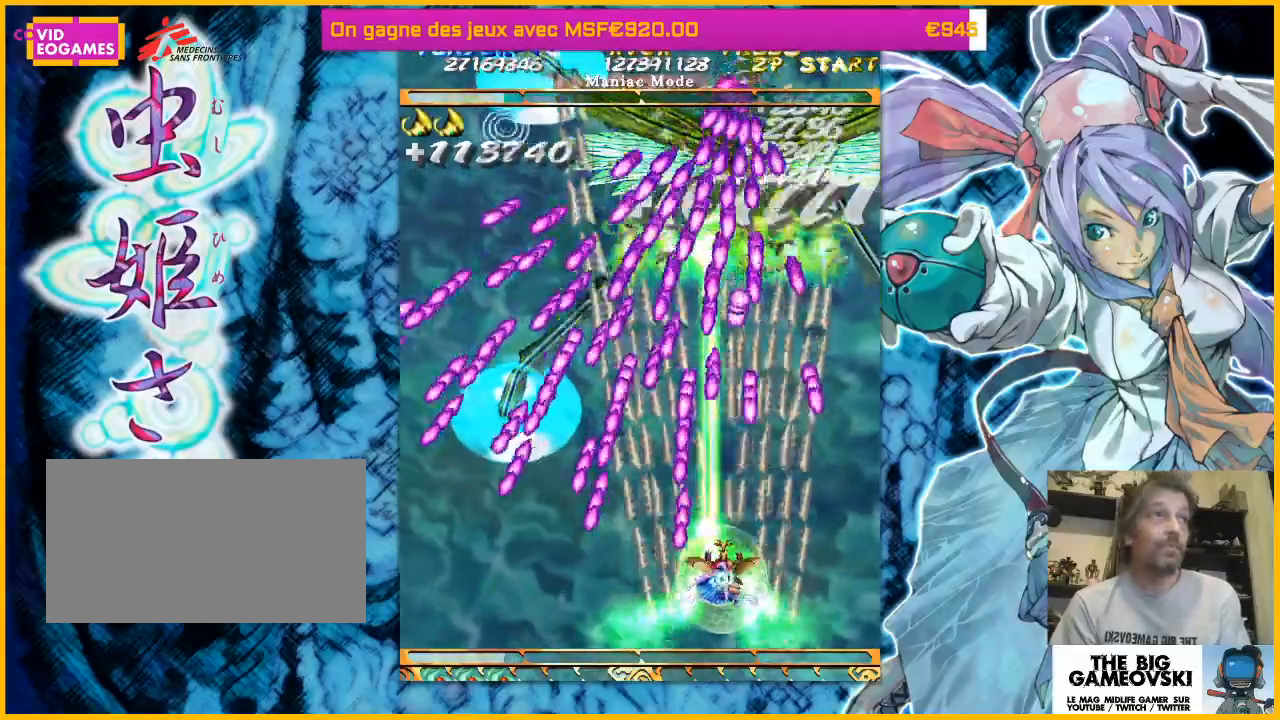
{"buttons": [], "left_stick": "down-right", "events": [[100, "left_stick", "down-right"], [267, "left_stick", "center"], [500, "left_stick", "down-right"]]}
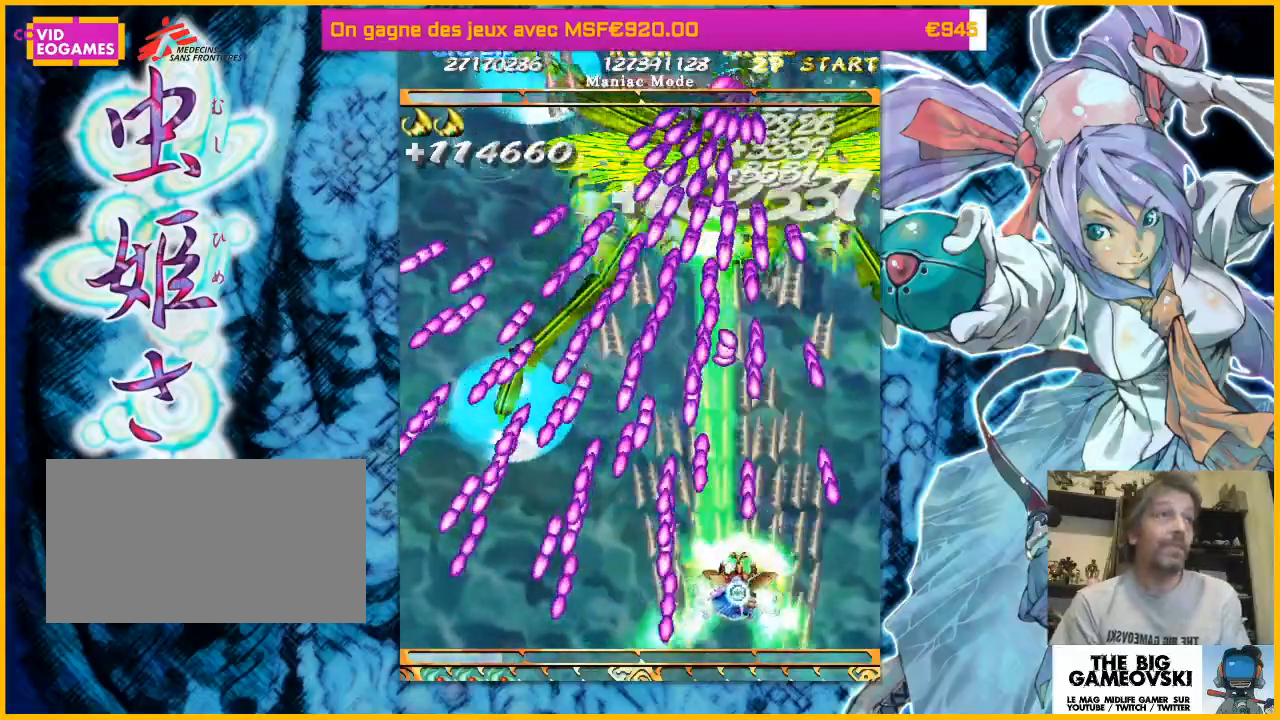
{"buttons": [], "left_stick": "center", "events": [[267, "left_stick", "right"], [467, "left_stick", "center"]]}
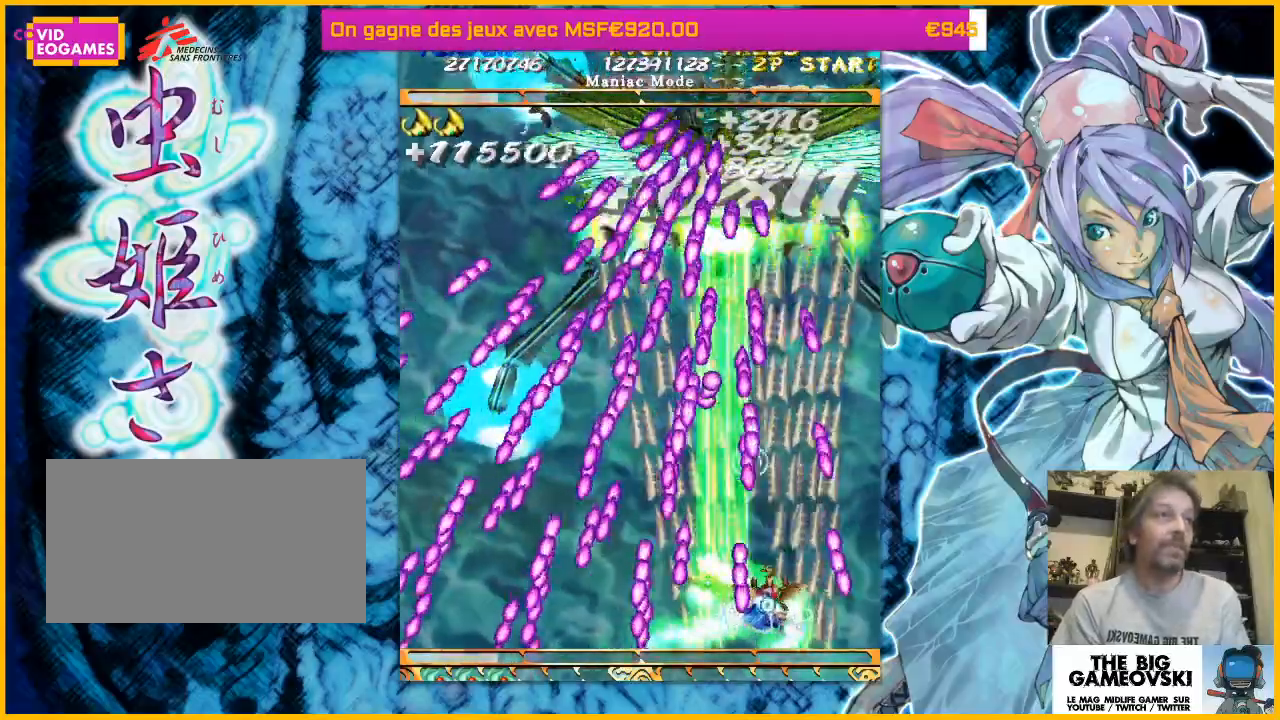
{"buttons": [], "left_stick": "left", "events": [[267, "left_stick", "left"]]}
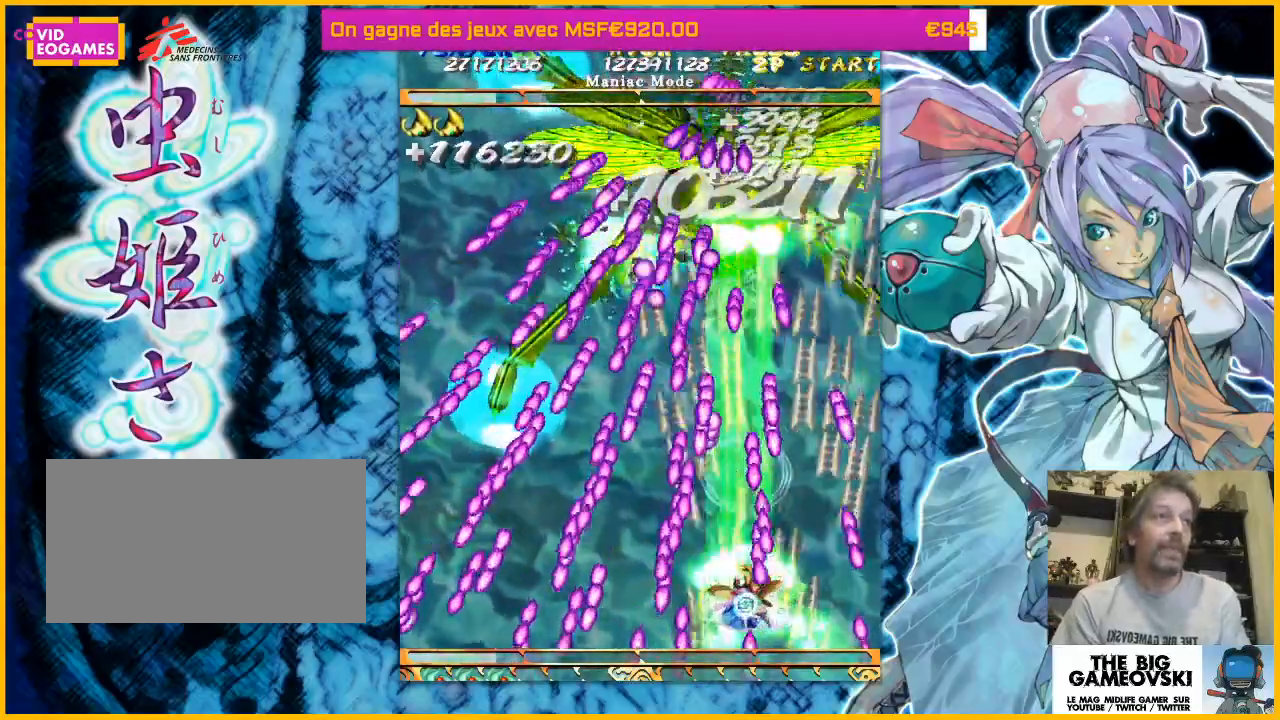
{"buttons": [], "left_stick": "up", "events": [[67, "left_stick", "down-left"], [167, "left_stick", "center"], [400, "left_stick", "up"]]}
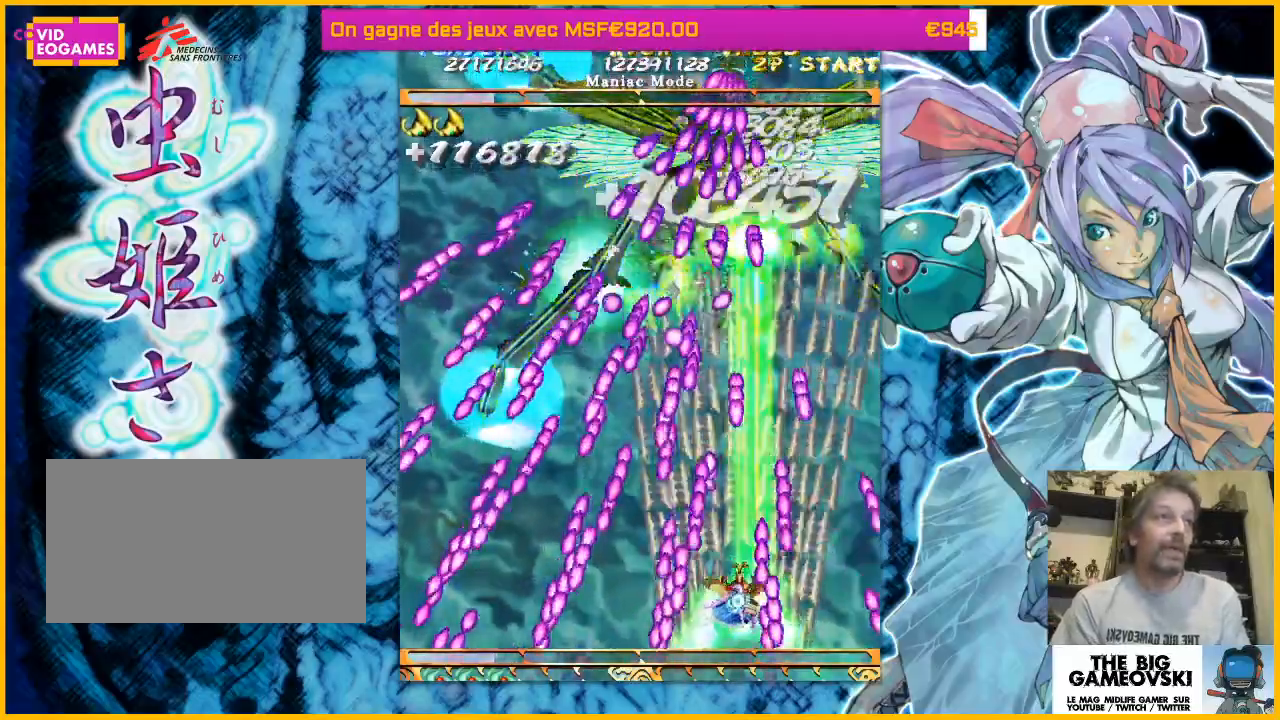
{"buttons": [], "left_stick": "right", "events": [[133, "left_stick", "center"], [400, "left_stick", "right"]]}
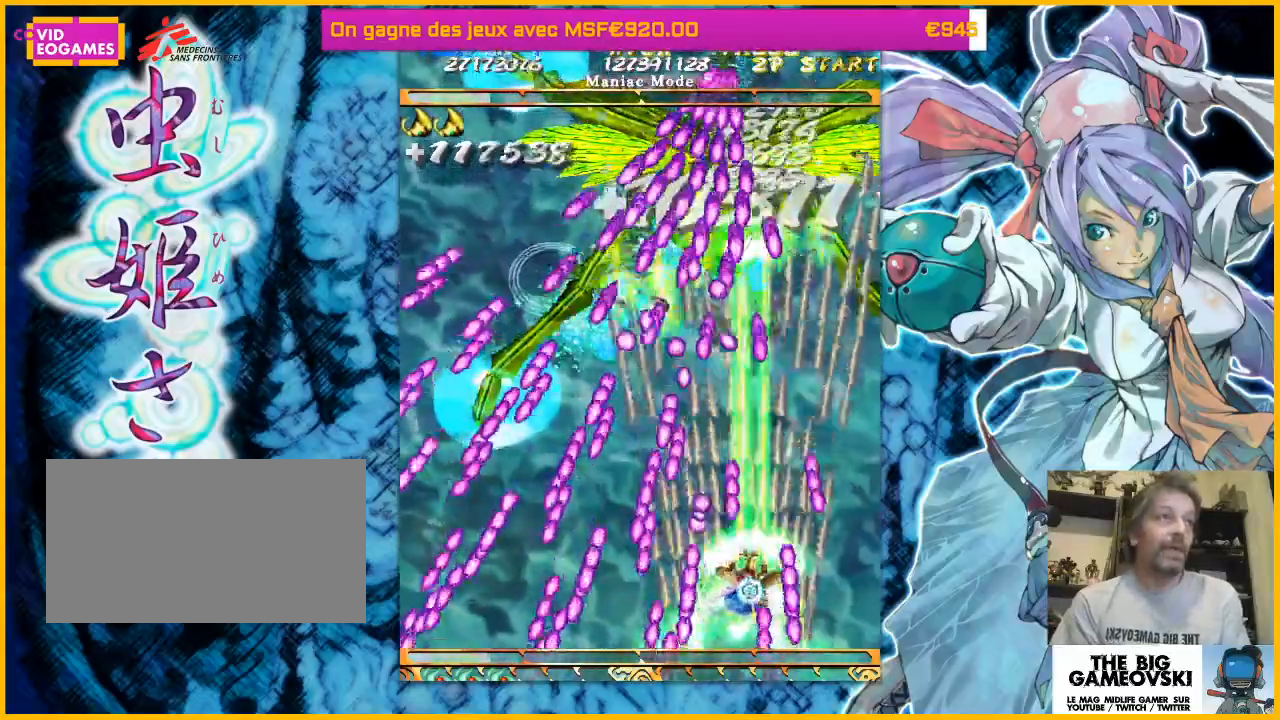
{"buttons": [], "left_stick": "up", "events": [[67, "left_stick", "center"], [400, "left_stick", "up"]]}